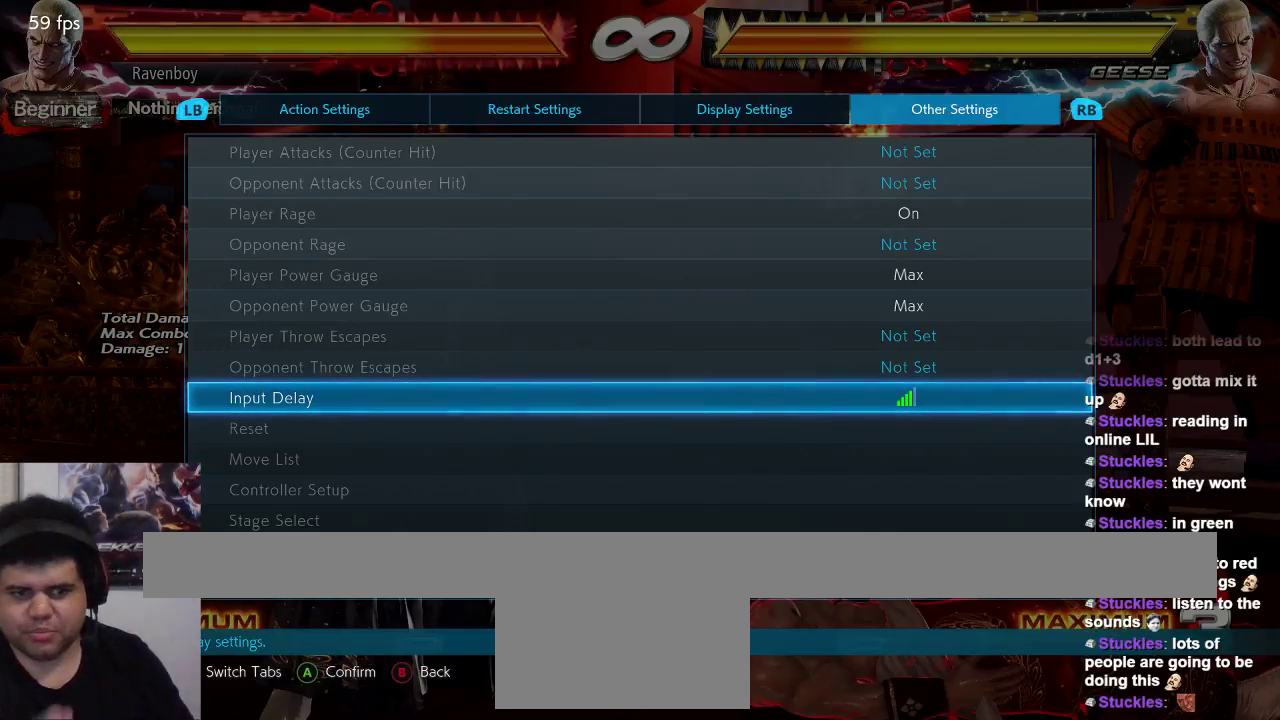
Gameplay with a controller (arcade stick); each line is a JSON object with the inputs held at the frame after it. "events" lists button and stick changes between this image and that frame as [ms after this image, input, new state], when the widget could be followed in between. Not read: L3 R3.
{"buttons": [], "left_stick": "center", "events": []}
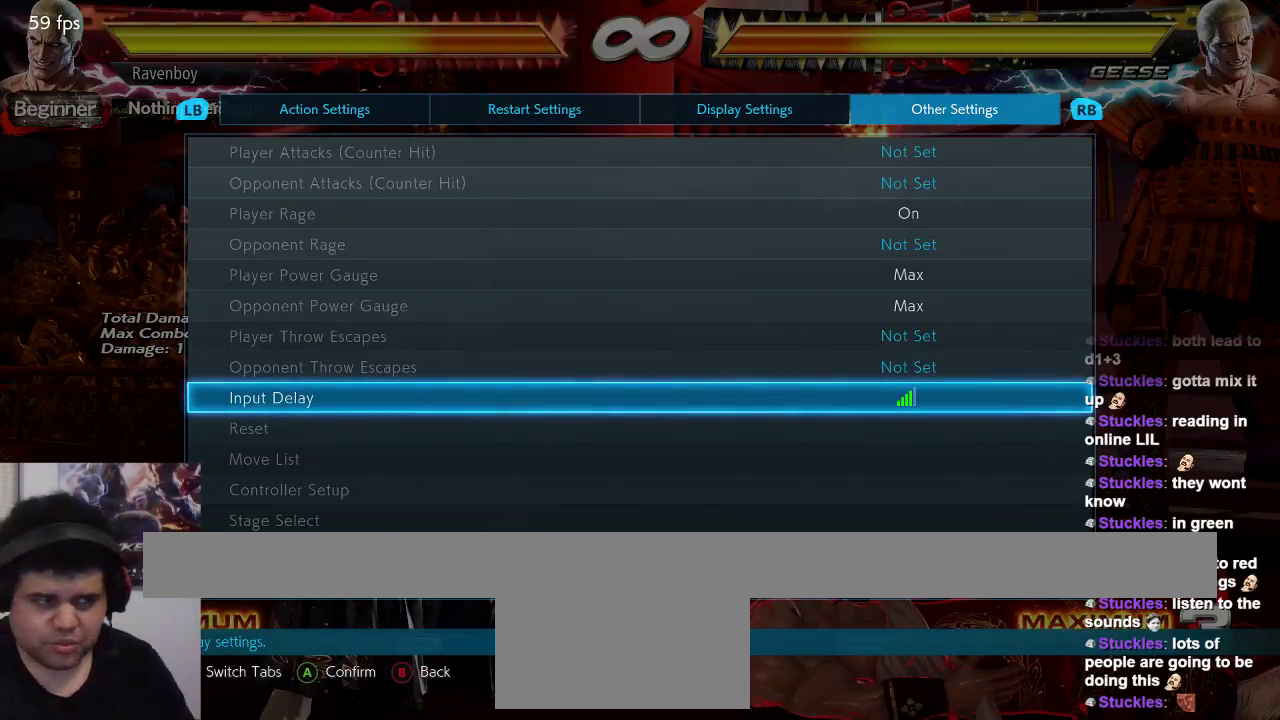
{"buttons": [], "left_stick": "down", "events": [[467, "left_stick", "down"]]}
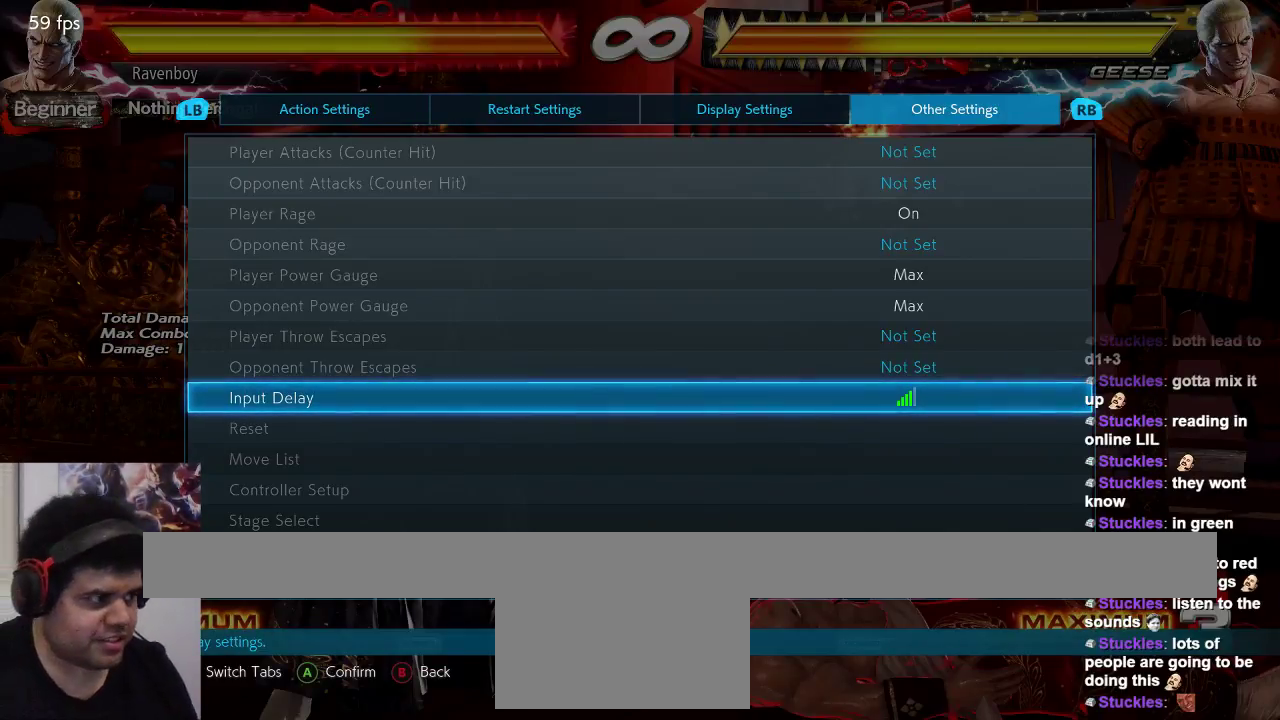
{"buttons": [], "left_stick": "down", "events": [[67, "left_stick", "center"], [167, "left_stick", "down"], [233, "left_stick", "center"], [333, "left_stick", "down"], [400, "left_stick", "center"], [500, "left_stick", "down"]]}
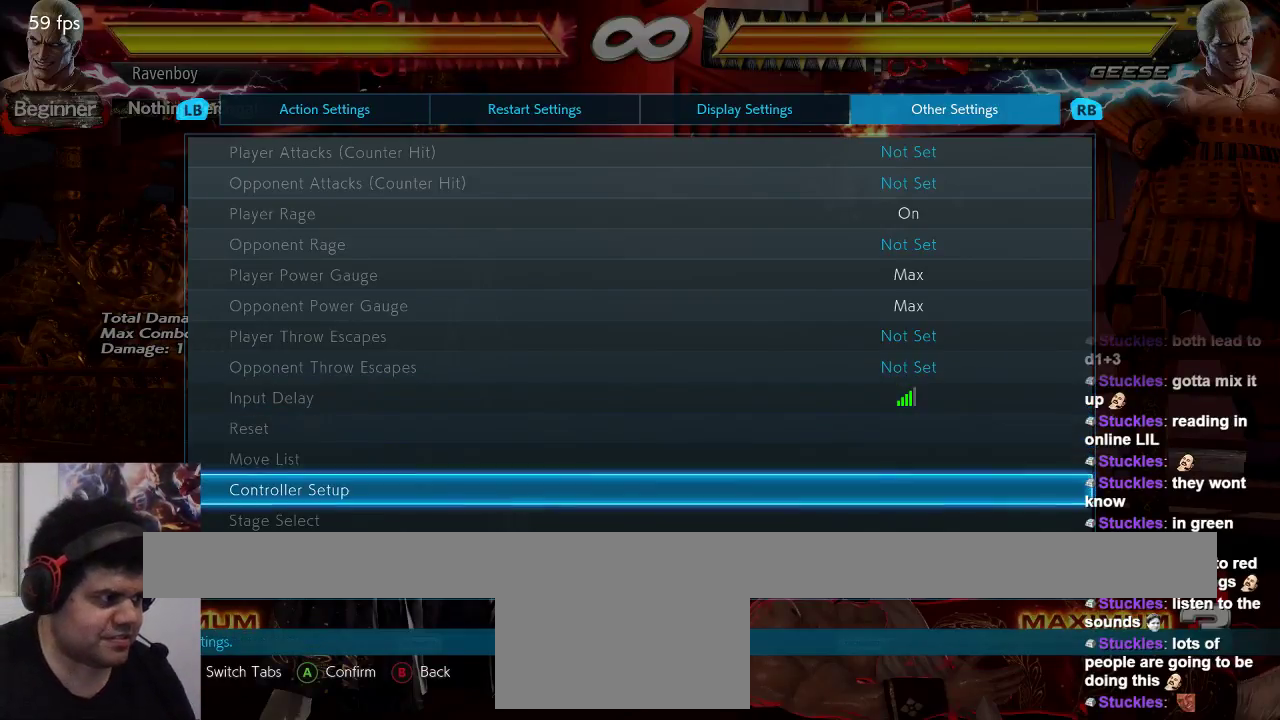
{"buttons": [], "left_stick": "center", "events": [[67, "left_stick", "center"], [133, "left_stick", "down"], [183, "left_stick", "center"], [267, "left_stick", "down"], [350, "left_stick", "center"]]}
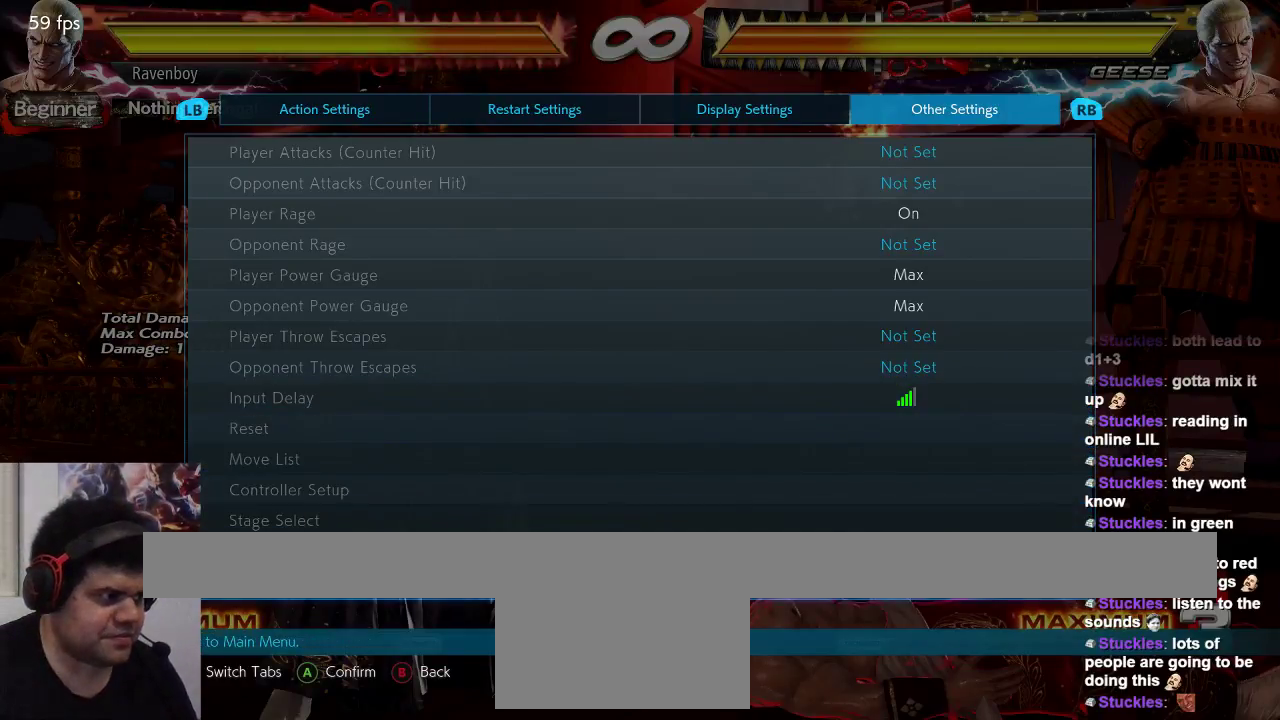
{"buttons": [], "left_stick": "center", "events": [[50, "CROSS", "down"], [183, "CROSS", "up"]]}
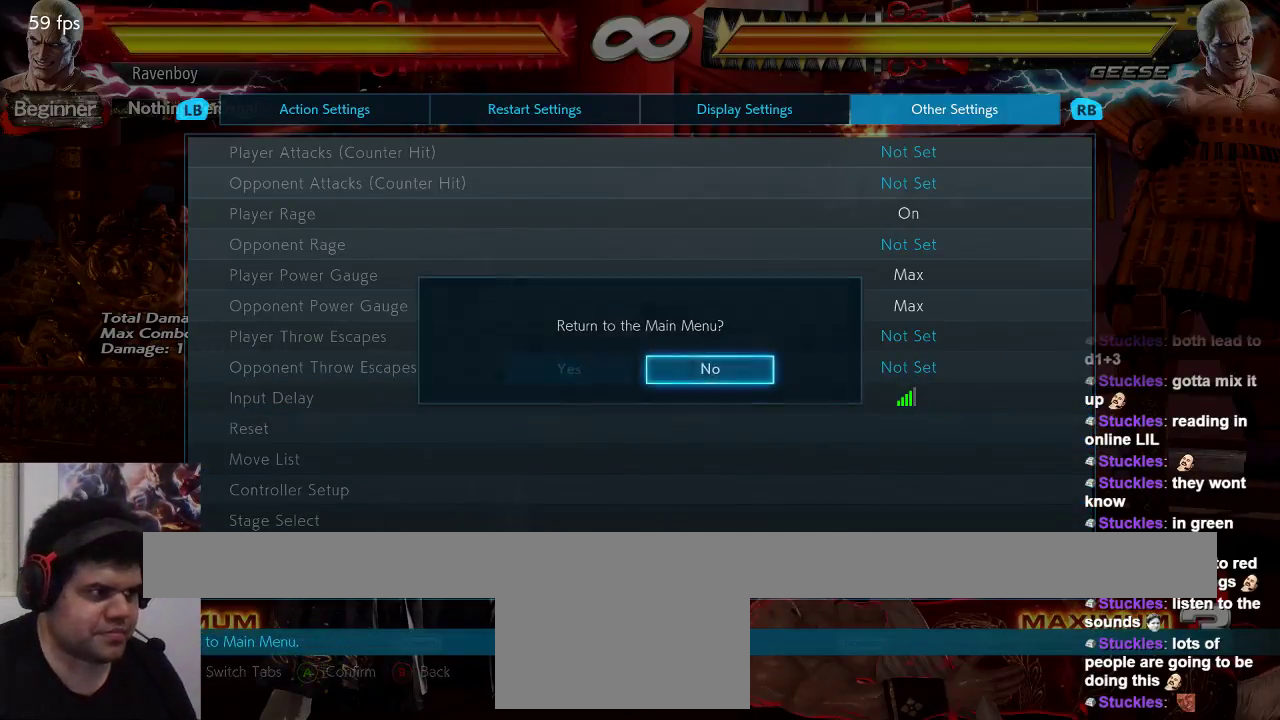
{"buttons": [], "left_stick": "center"}
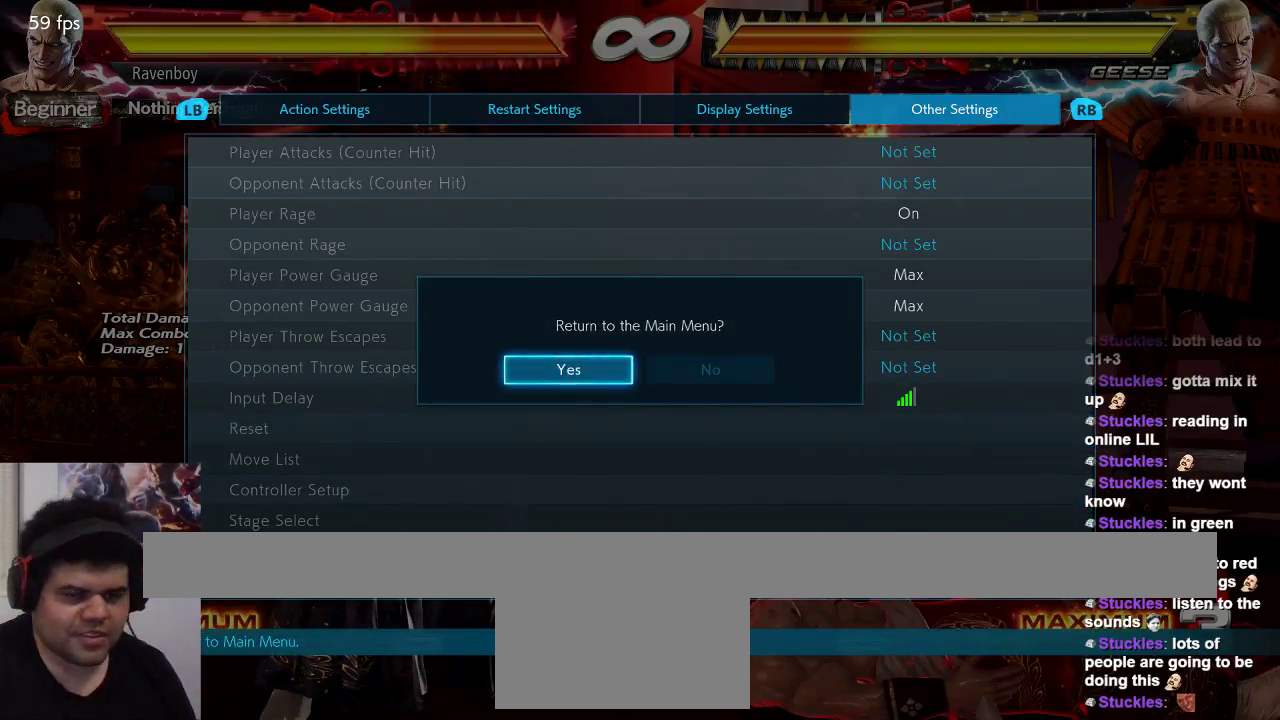
{"buttons": [], "left_stick": "center", "events": [[267, "CROSS", "down"], [367, "CROSS", "up"]]}